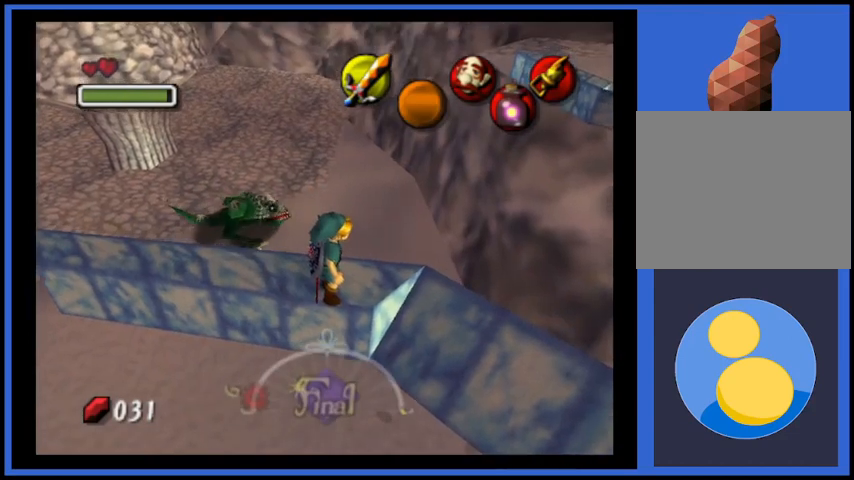
Gameplay with a controller (Xbox layout); each line is a JSON object with the inputs held at the frame after it. "events" lists button and stick changes between this image and that frame as [ms after this image, input, new state], when the widget could be followed in between. Not read: L3 R3.
{"buttons": [], "left_stick": "center", "right_stick": "center", "events": [[42, "L2", "up"]]}
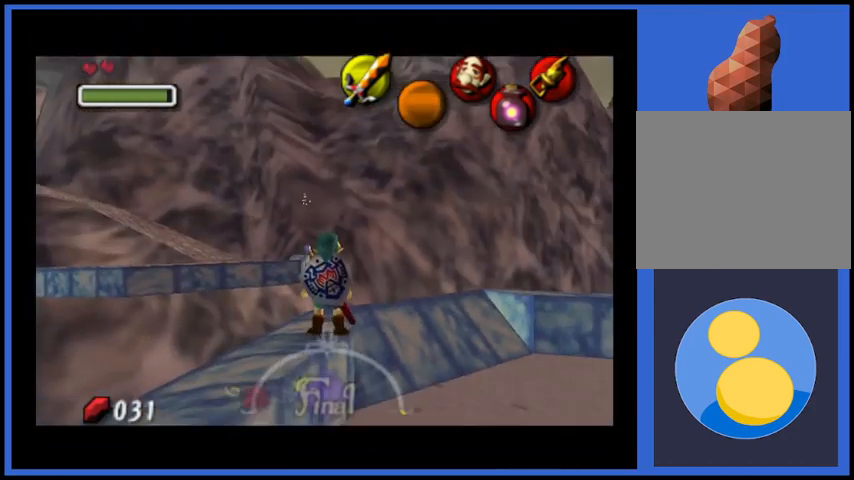
{"buttons": [], "left_stick": "center", "right_stick": "center", "events": [[375, "left_stick", "up"], [500, "left_stick", "center"]]}
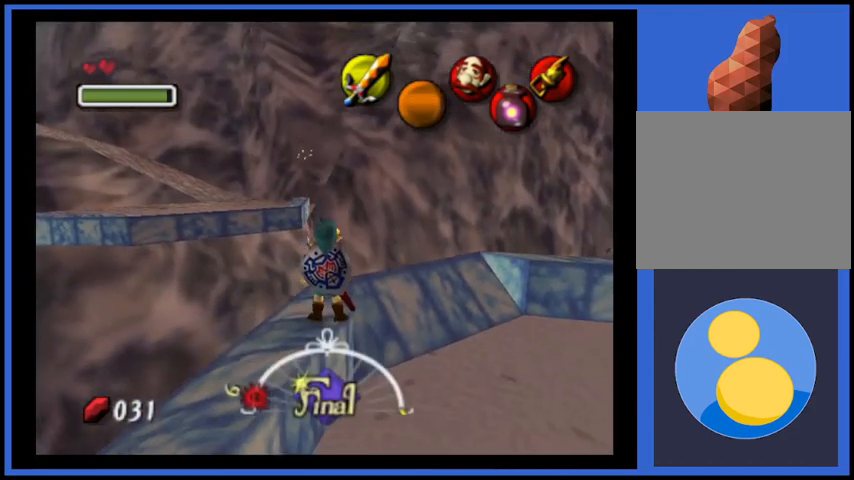
{"buttons": [], "left_stick": "center", "right_stick": "center", "events": []}
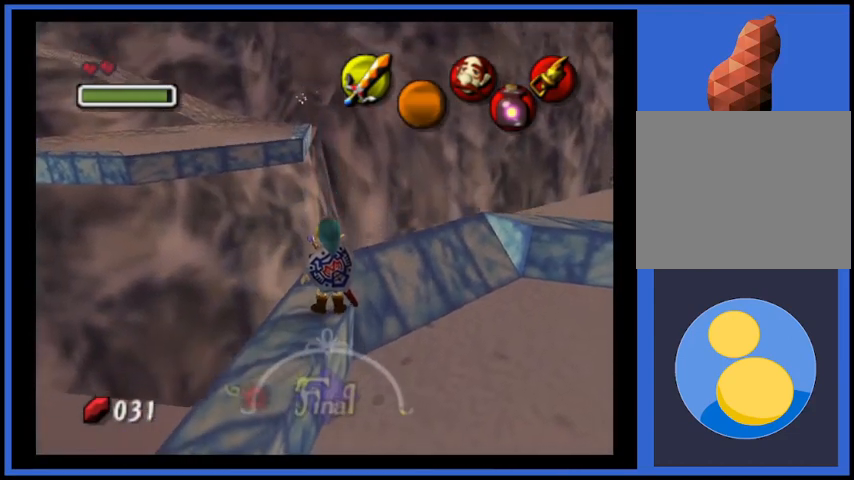
{"buttons": [], "left_stick": "center", "right_stick": "center", "events": [[334, "left_stick", "up-left"], [500, "left_stick", "center"]]}
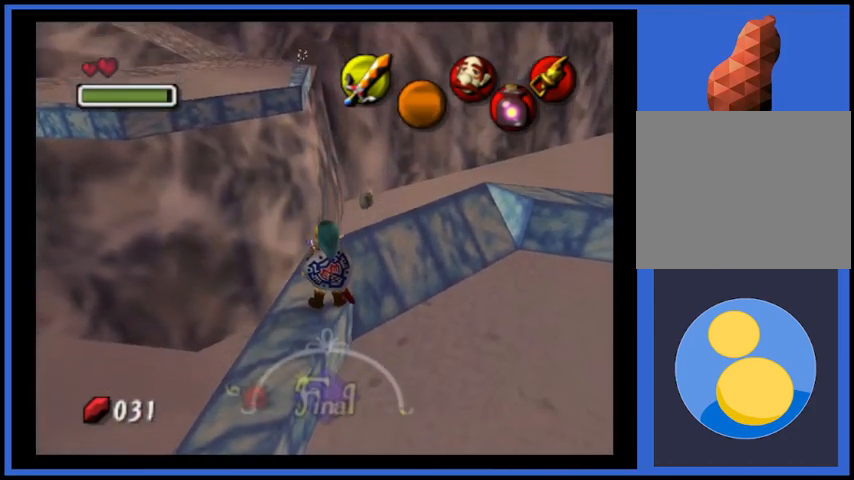
{"buttons": [], "left_stick": "center", "right_stick": "center", "events": [[376, "left_stick", "up-left"], [459, "left_stick", "center"]]}
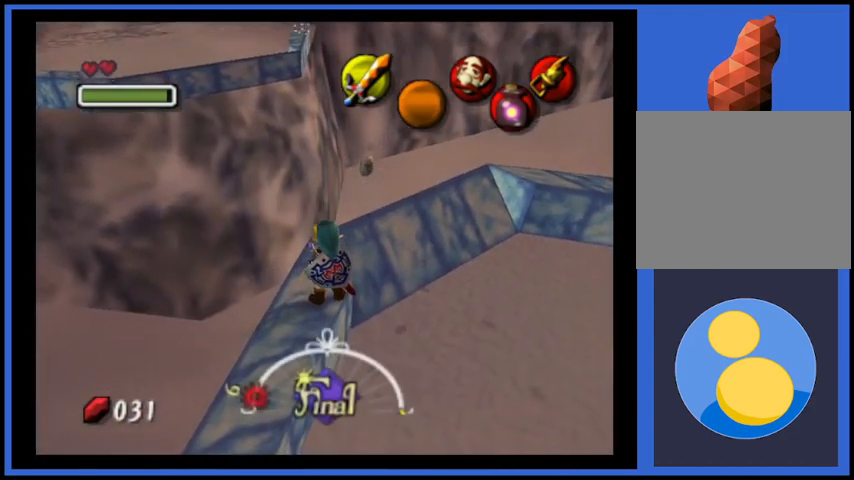
{"buttons": [], "left_stick": "center", "right_stick": "center", "events": [[417, "left_stick", "up-left"], [500, "left_stick", "center"]]}
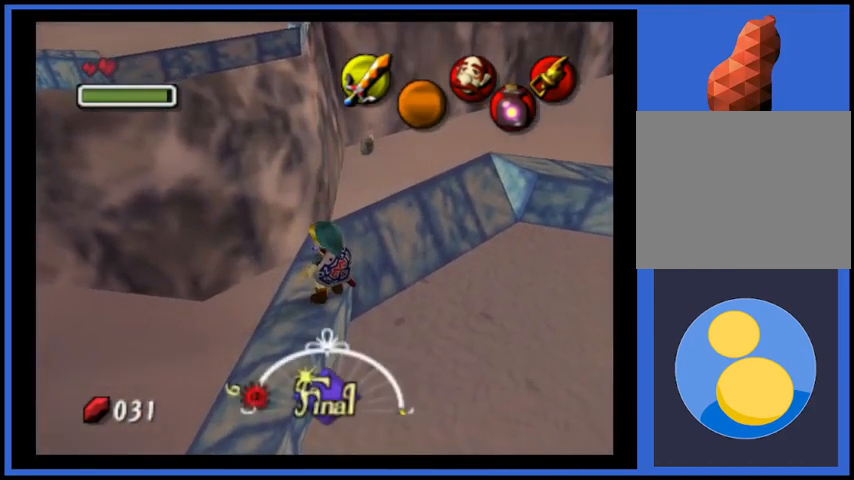
{"buttons": [], "left_stick": "center", "right_stick": "center", "events": []}
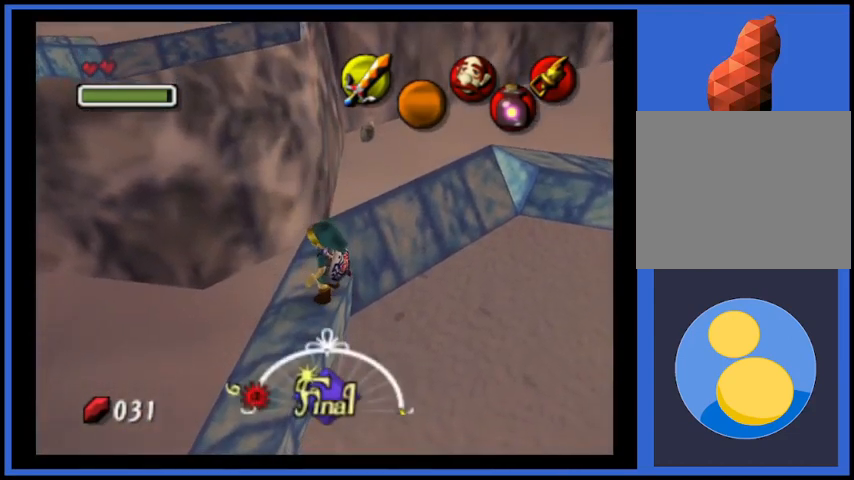
{"buttons": ["A"], "left_stick": "up", "right_stick": "center", "events": [[42, "left_stick", "up"], [250, "A", "down"], [375, "A", "up"], [459, "A", "down"]]}
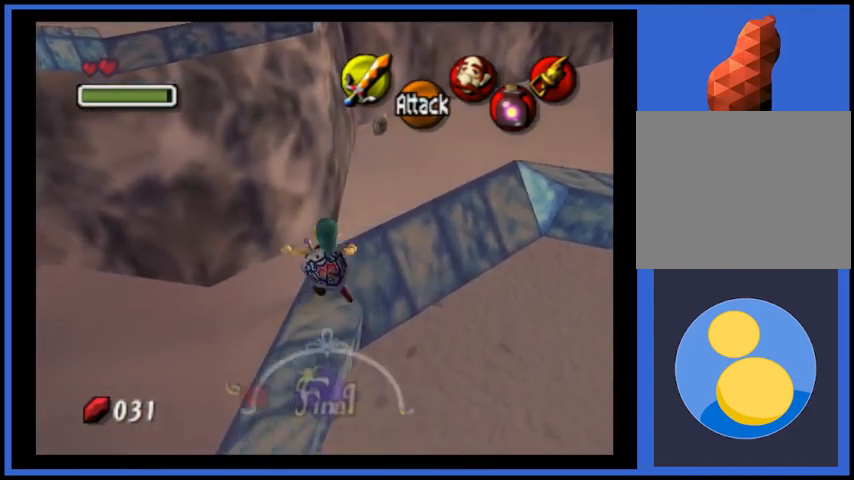
{"buttons": [], "left_stick": "up", "right_stick": "center", "events": [[42, "A", "up"], [84, "A", "down"], [167, "left_stick", "up-right"], [251, "A", "up"], [417, "left_stick", "up"]]}
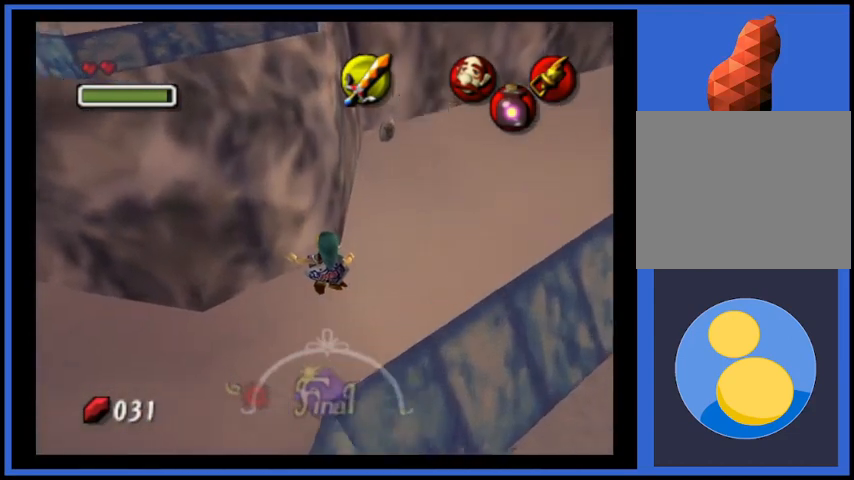
{"buttons": [], "left_stick": "center", "right_stick": "center", "events": [[292, "left_stick", "center"]]}
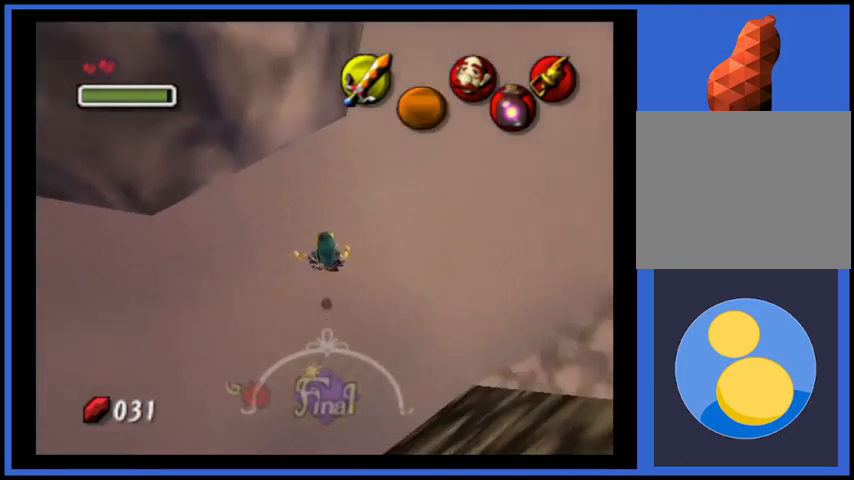
{"buttons": [], "left_stick": "left", "right_stick": "center", "events": [[167, "left_stick", "down-left"], [501, "left_stick", "left"]]}
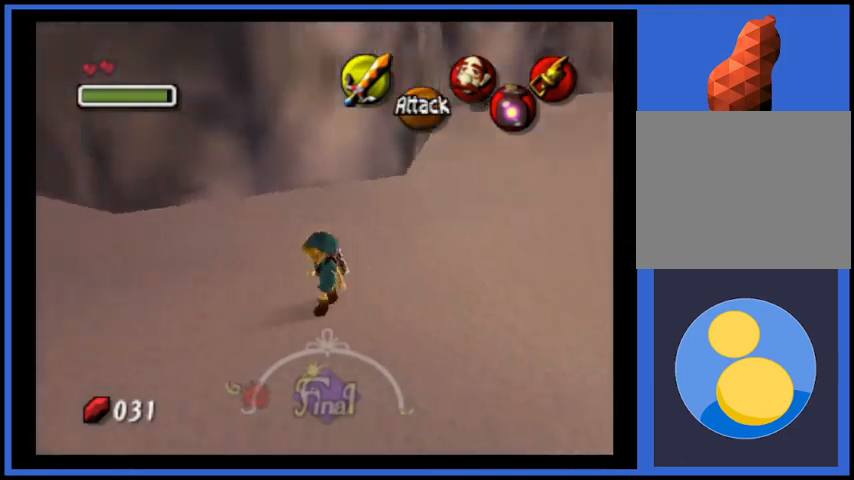
{"buttons": [], "left_stick": "left", "right_stick": "center", "events": [[208, "A", "down"], [375, "A", "up"]]}
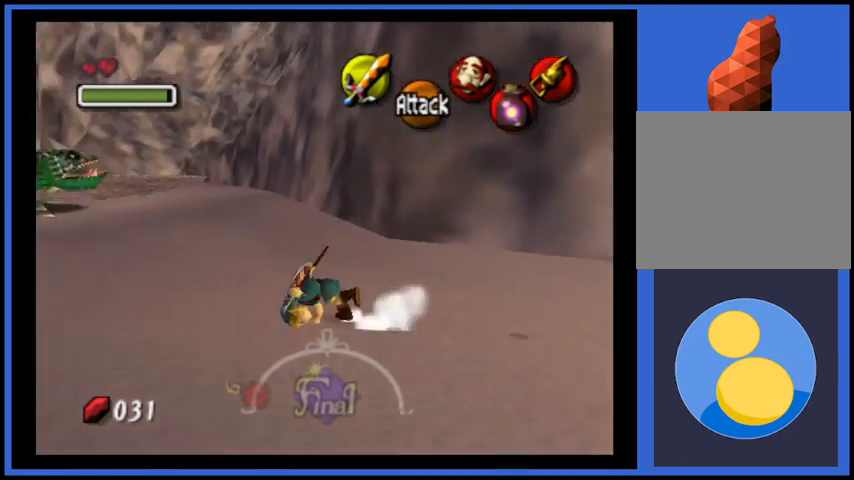
{"buttons": ["A"], "left_stick": "up-left", "right_stick": "center", "events": [[209, "left_stick", "up-left"], [501, "A", "down"]]}
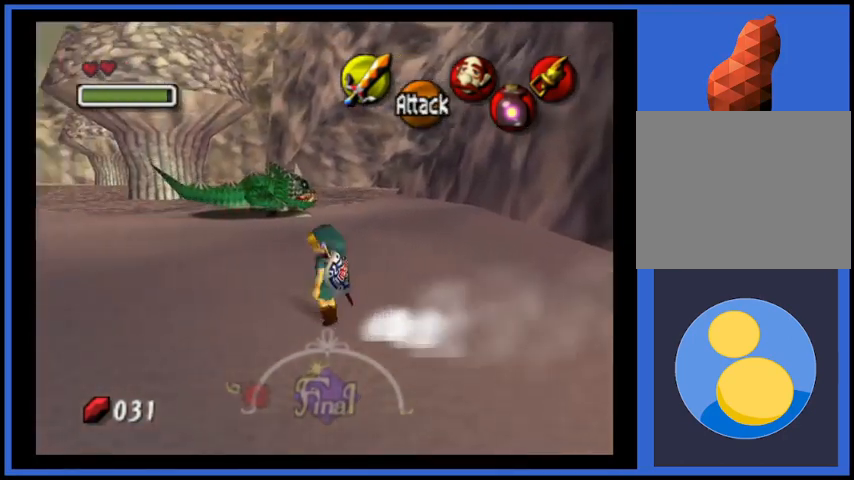
{"buttons": [], "left_stick": "up-left", "right_stick": "center", "events": [[459, "A", "up"]]}
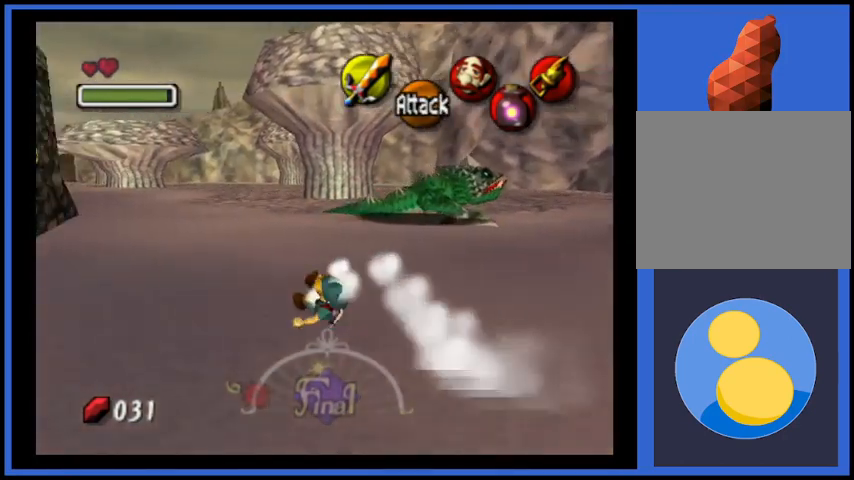
{"buttons": ["A"], "left_stick": "up", "right_stick": "center", "events": [[376, "left_stick", "up"], [418, "A", "down"]]}
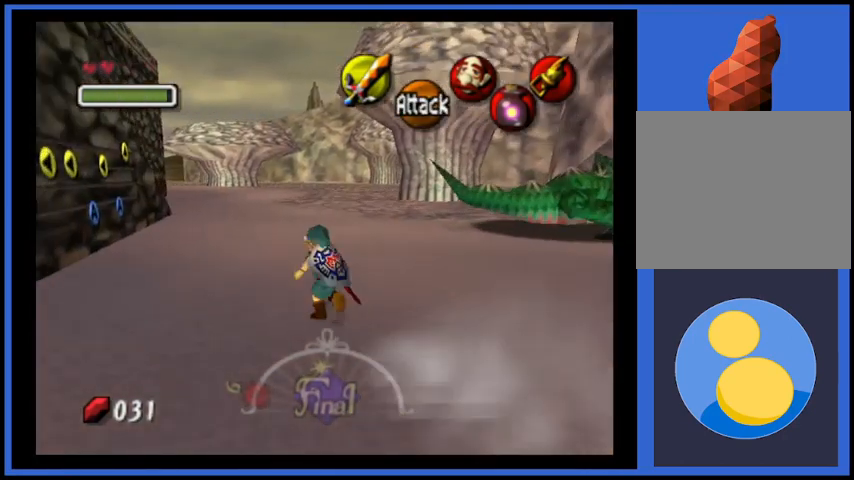
{"buttons": [], "left_stick": "up", "right_stick": "center", "events": [[334, "A", "up"]]}
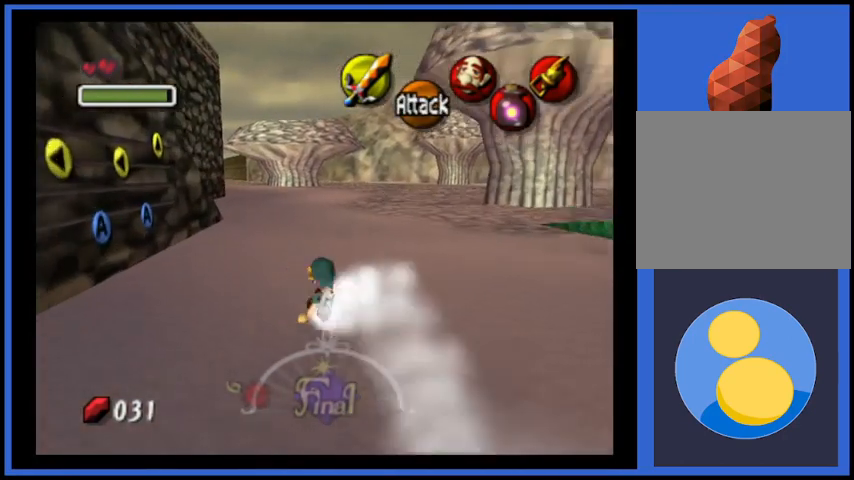
{"buttons": ["A"], "left_stick": "up", "right_stick": "center", "events": [[292, "A", "down"]]}
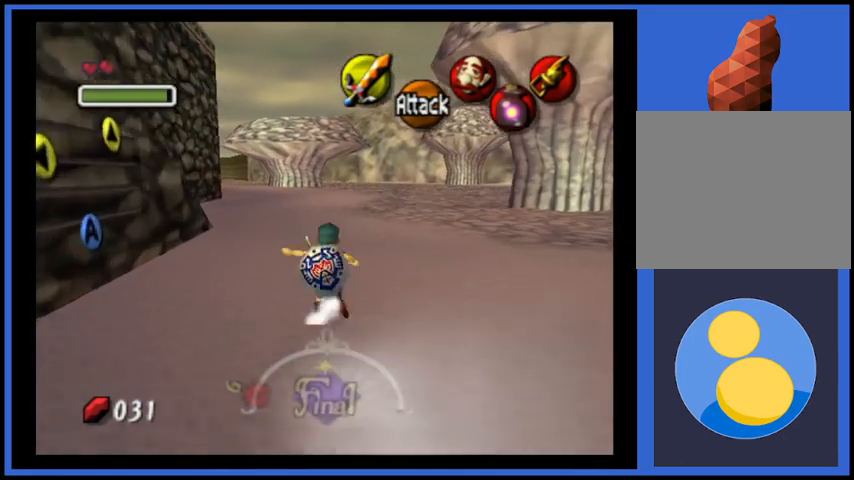
{"buttons": [], "left_stick": "up", "right_stick": "center", "events": [[167, "A", "up"]]}
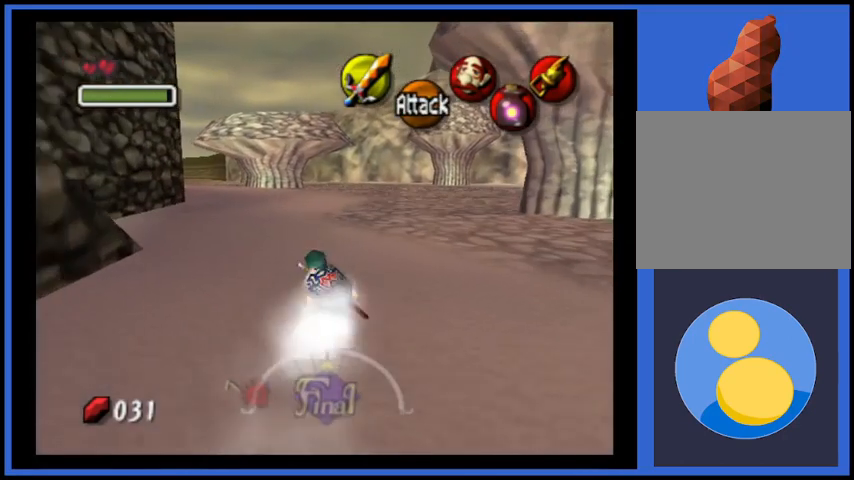
{"buttons": ["A"], "left_stick": "up", "right_stick": "center", "events": [[126, "A", "down"]]}
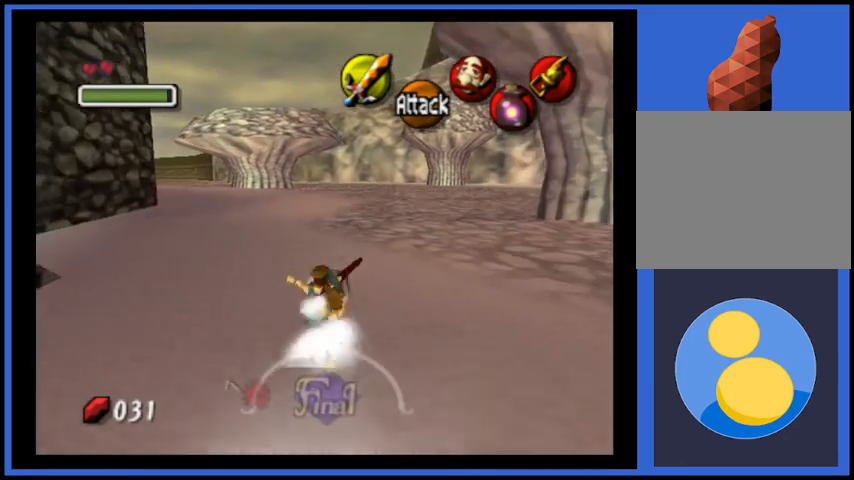
{"buttons": ["A"], "left_stick": "up", "right_stick": "center", "events": [[208, "A", "up"], [459, "A", "down"]]}
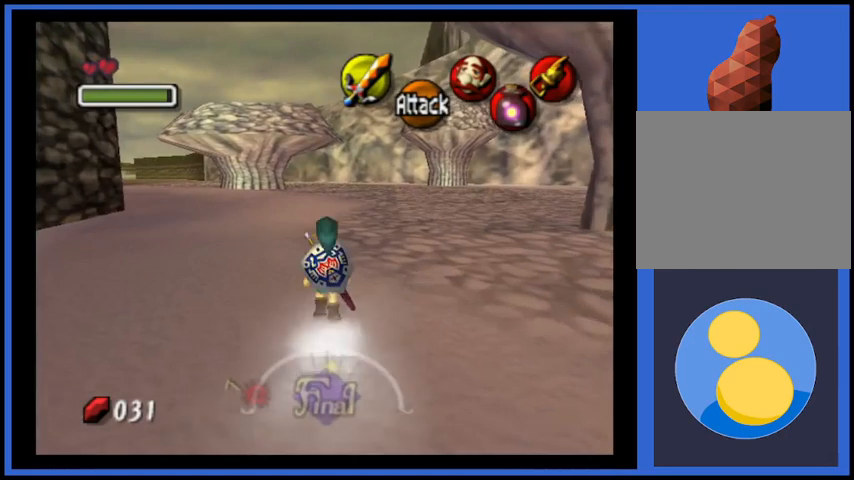
{"buttons": [], "left_stick": "up", "right_stick": "center", "events": [[334, "A", "up"]]}
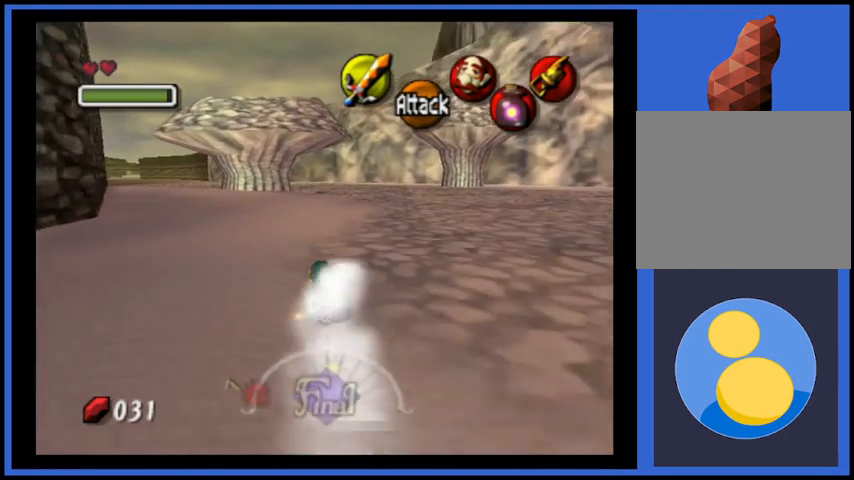
{"buttons": [], "left_stick": "up", "right_stick": "center", "events": []}
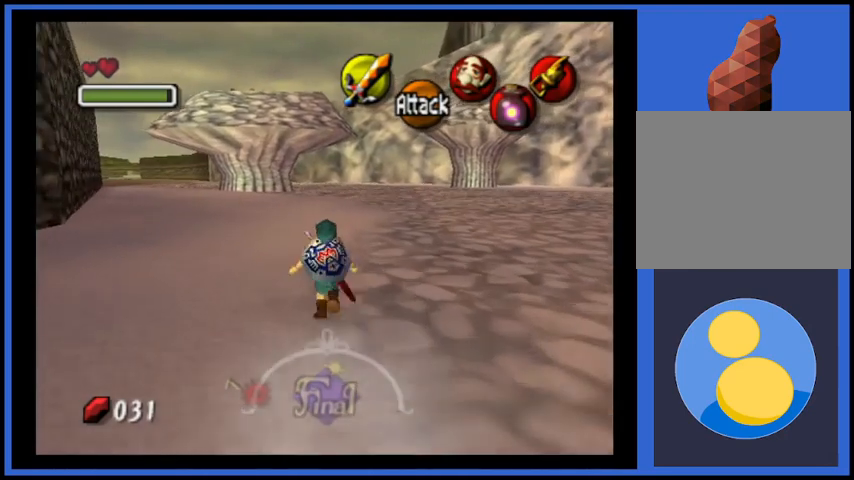
{"buttons": [], "left_stick": "up", "right_stick": "center", "events": [[209, "A", "down"], [501, "A", "up"]]}
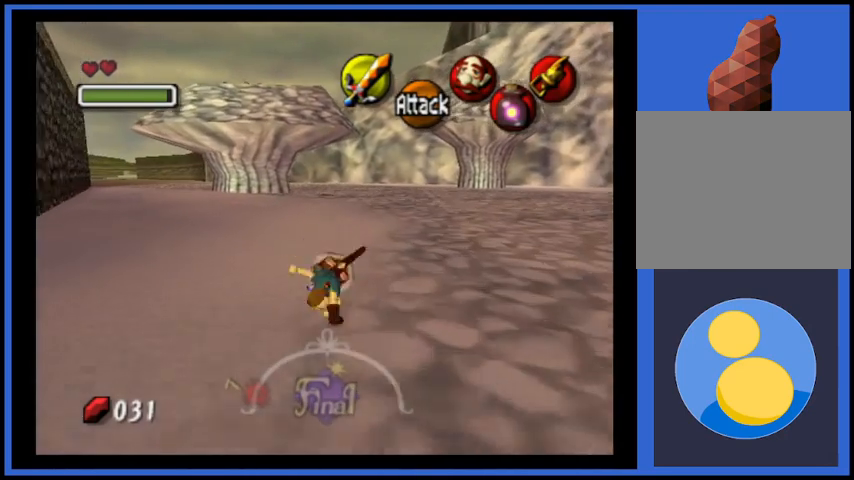
{"buttons": ["A"], "left_stick": "up", "right_stick": "center", "events": [[500, "A", "down"]]}
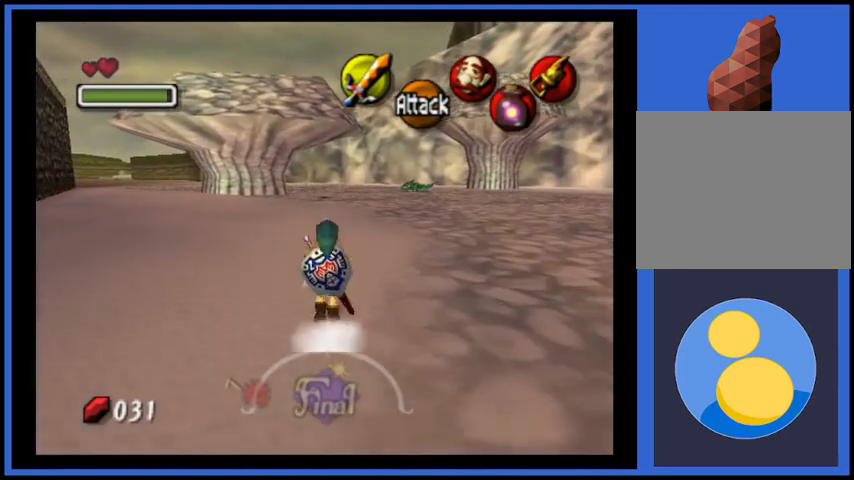
{"buttons": ["A"], "left_stick": "up", "right_stick": "center", "events": []}
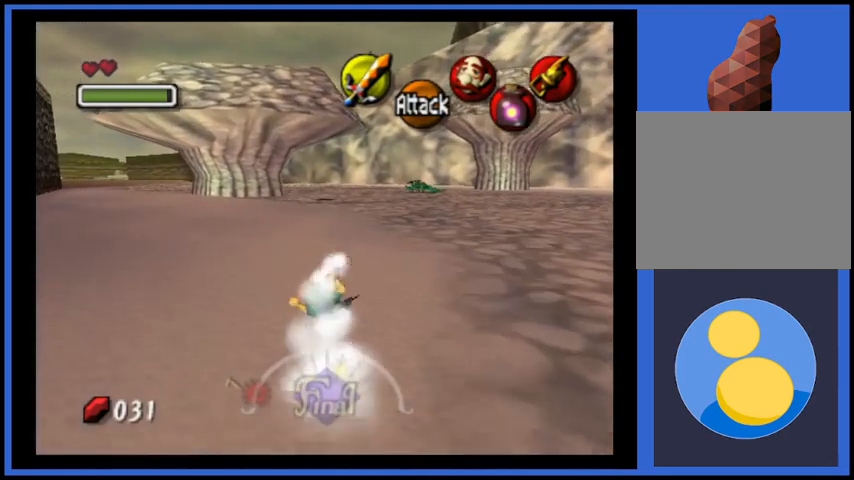
{"buttons": ["A"], "left_stick": "up", "right_stick": "center", "events": [[125, "A", "up"], [334, "A", "down"]]}
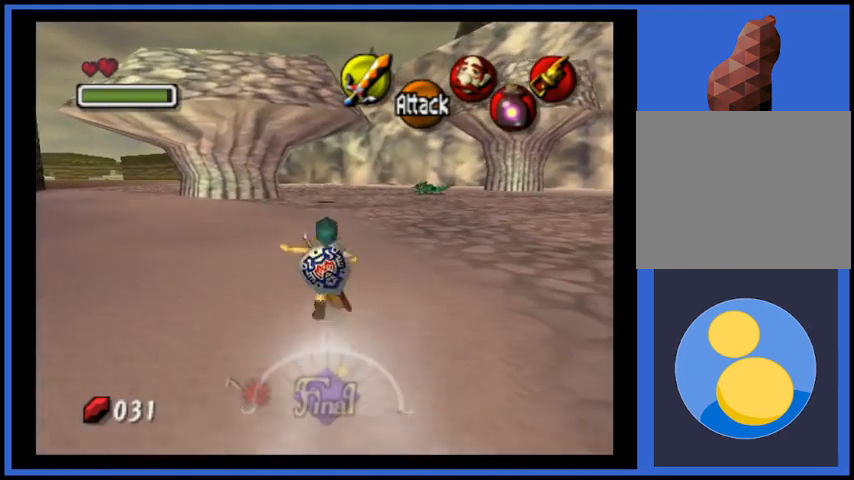
{"buttons": [], "left_stick": "up", "right_stick": "center", "events": [[375, "A", "up"]]}
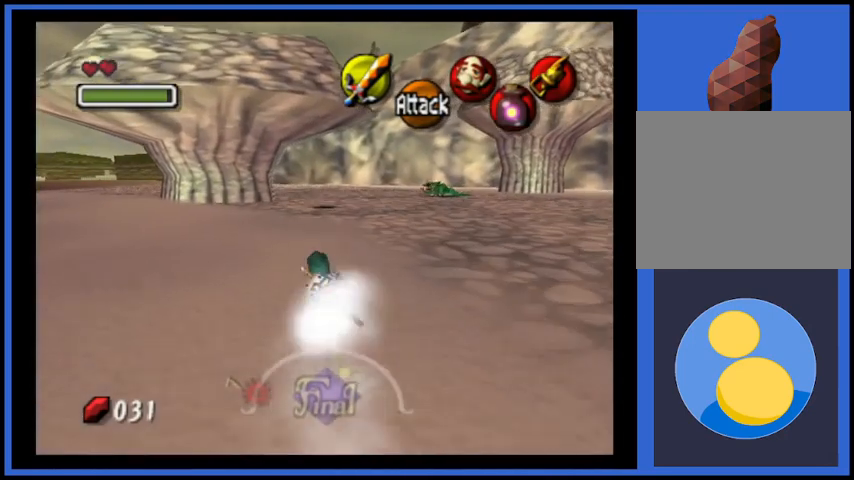
{"buttons": ["A"], "left_stick": "up", "right_stick": "center", "events": [[250, "A", "down"]]}
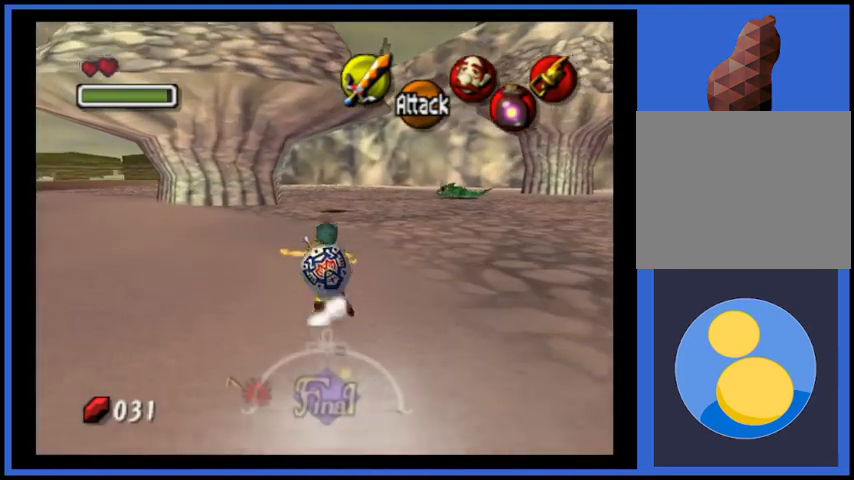
{"buttons": [], "left_stick": "up", "right_stick": "center", "events": [[333, "A", "up"]]}